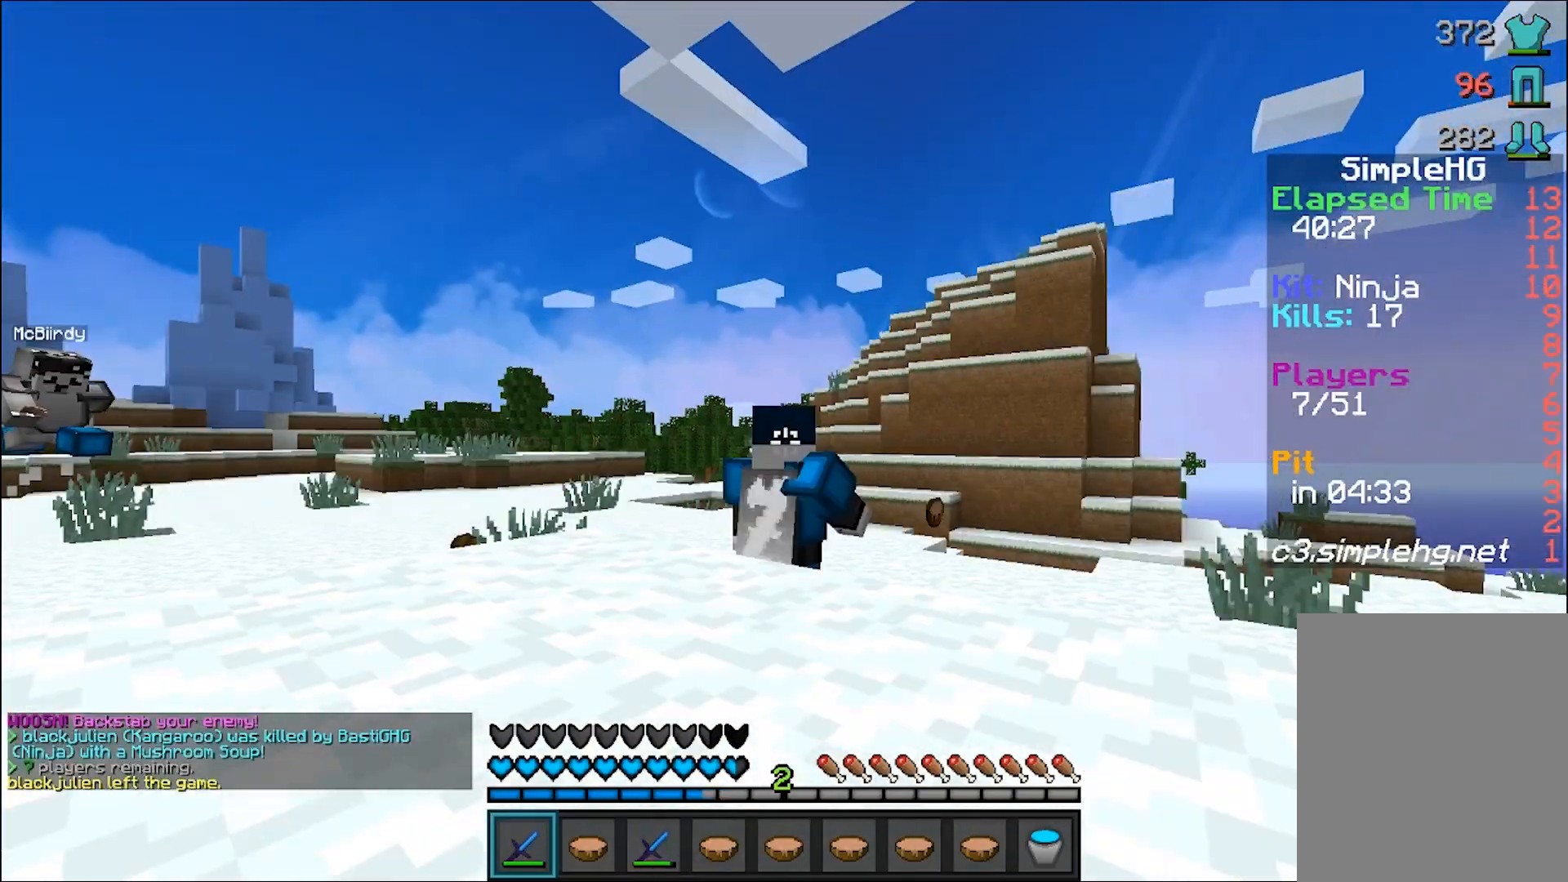
Gameplay with keyboard and mouse; each line is a JSON object with the keys and mouse buttons held at the frame after it. "events" lists presses ("down") and releases ("up") of "a", "d", "s", "w", "mouse_left" and "mouse_right" between this image and that frame as [ms after this image, input, new state], when the widget could be followed in between. "mouse_left", "mouse_right" = the "left", "right" buttons of the "mouse" list. No other keys are recorded. Fast repeated clicks can show as one long hold. Mouse movement is not recorded.
{"keys": [], "mouse": [], "events": [[333, "mouse_right", "up"]]}
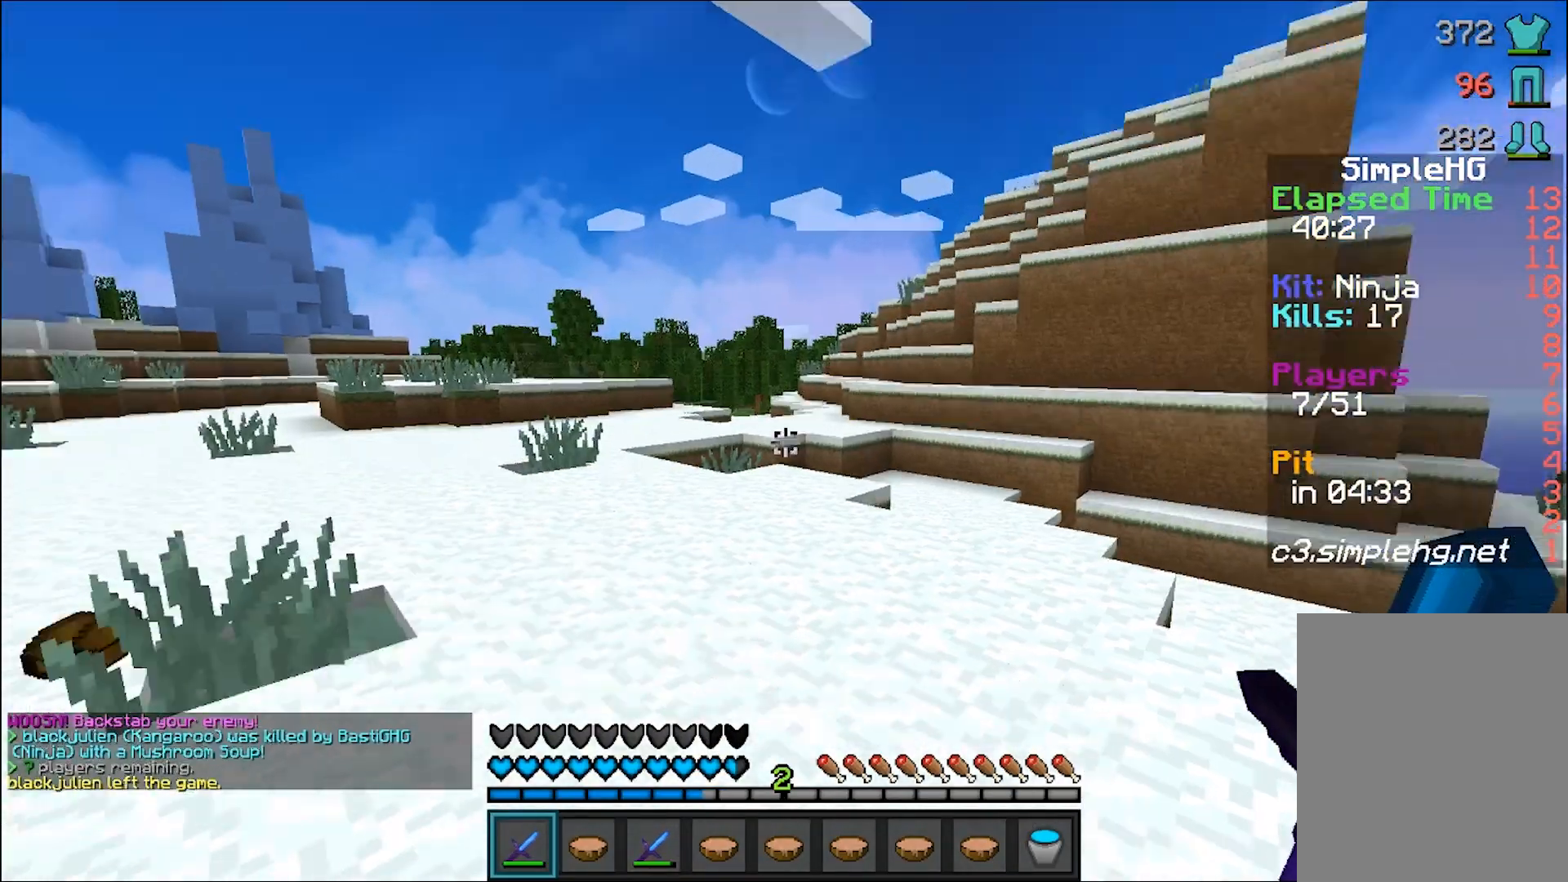
{"keys": ["d", "s"], "mouse": ["right"]}
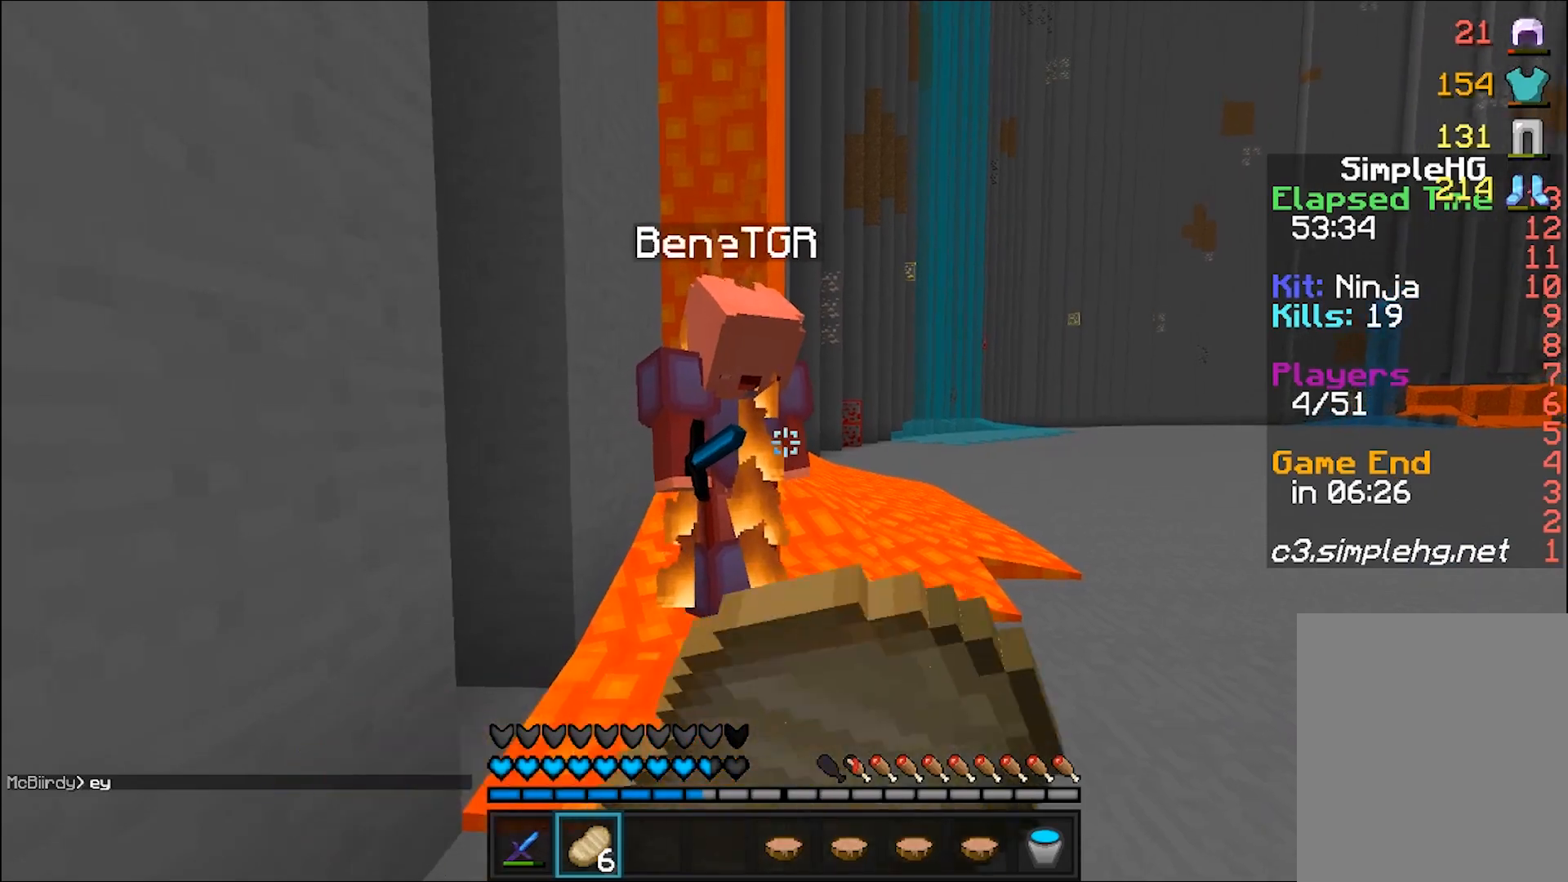
{"keys": ["d", "s"], "mouse": ["right"], "events": []}
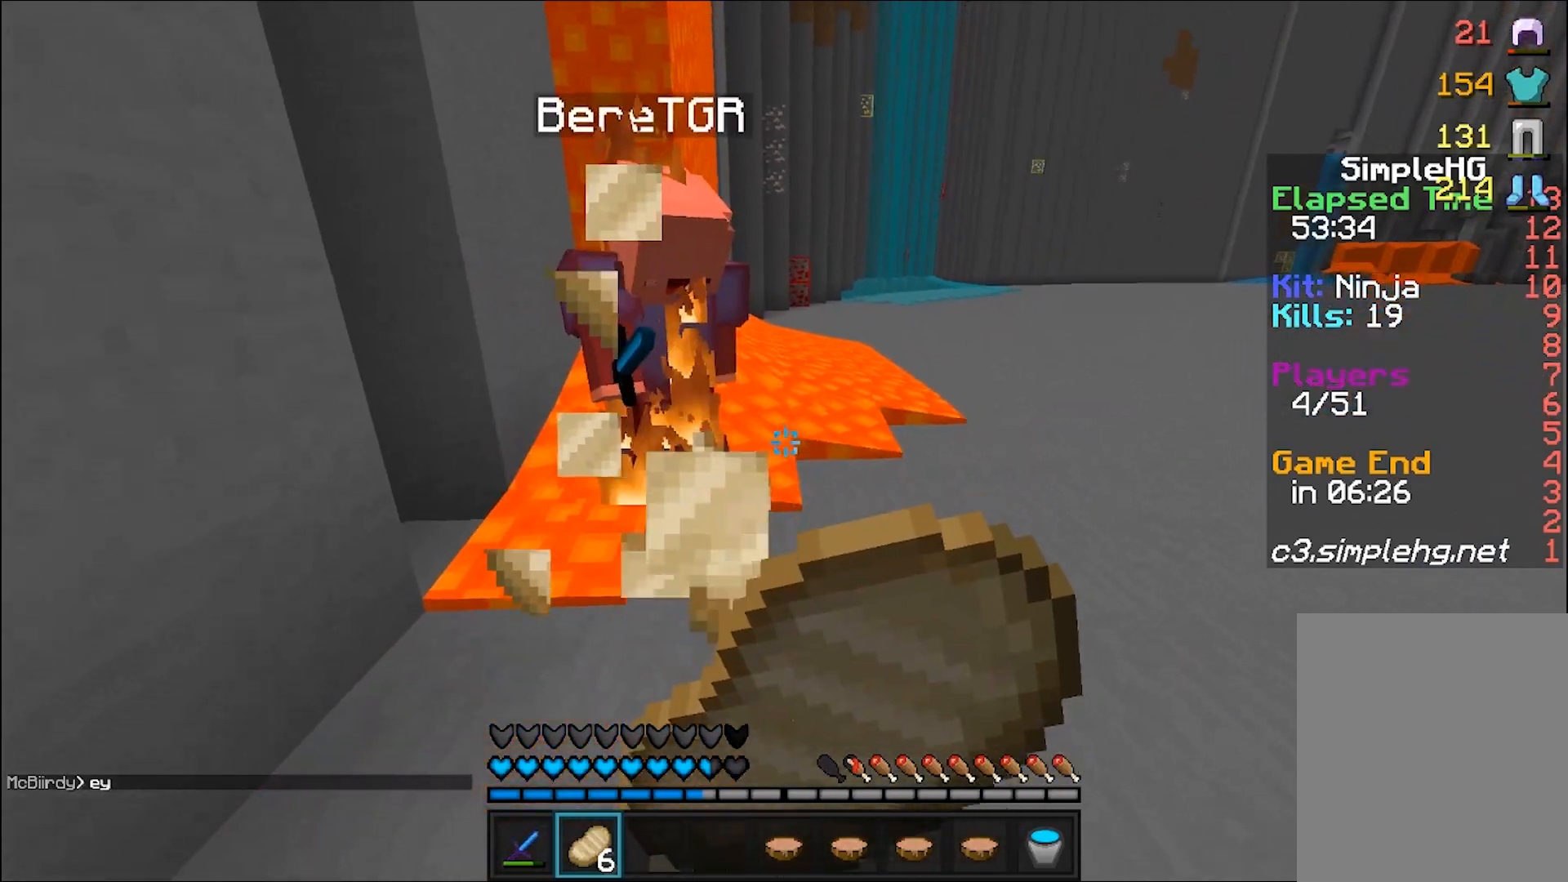
{"keys": ["d", "s"], "mouse": ["right"], "events": []}
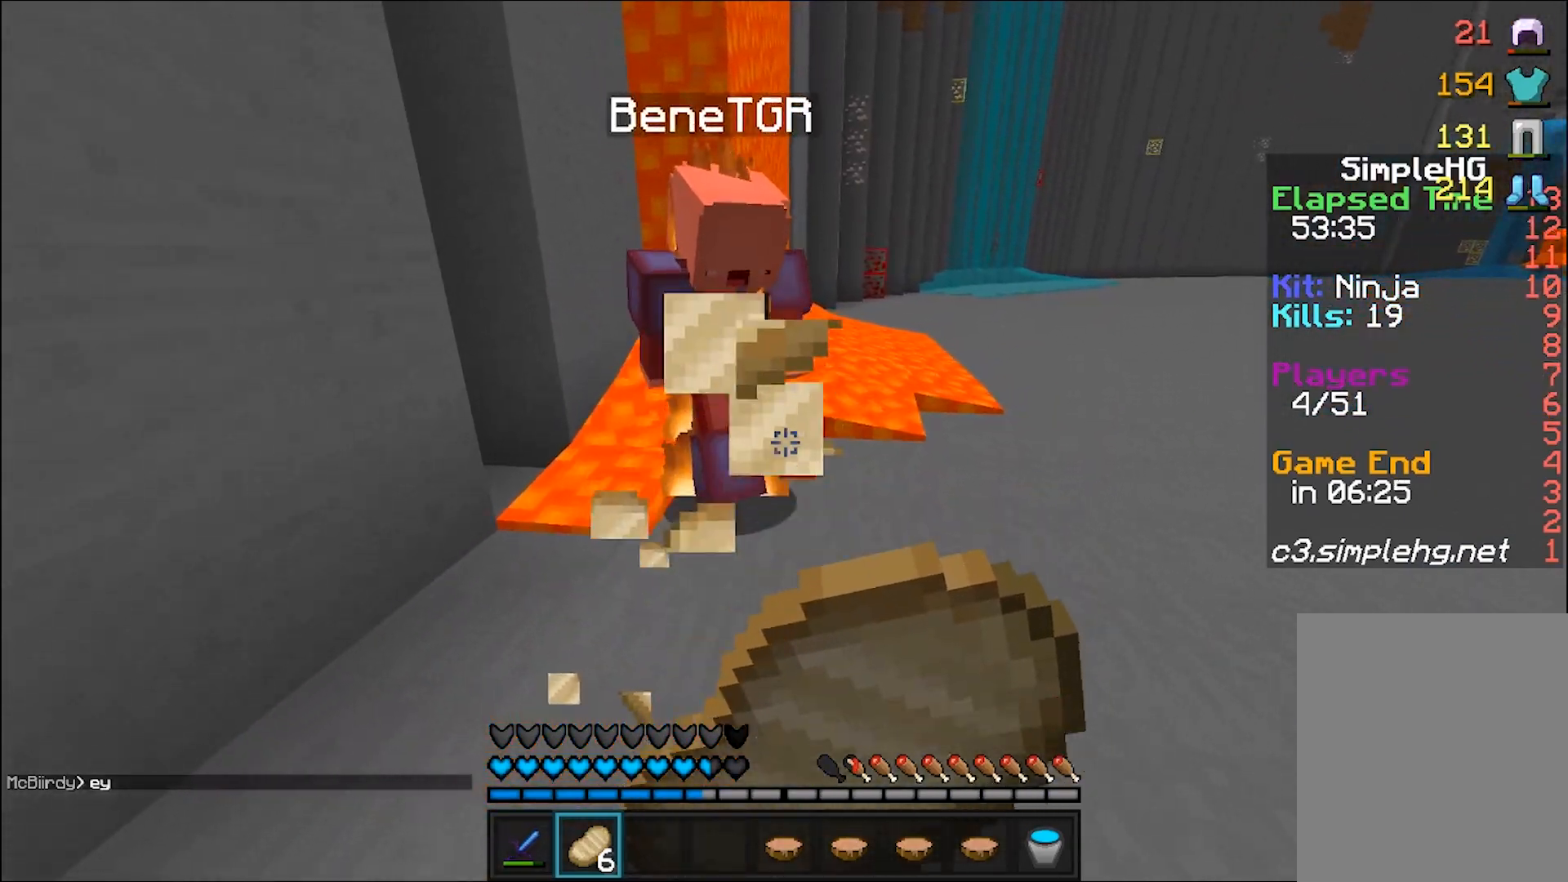
{"keys": ["d", "s"], "mouse": ["right"], "events": []}
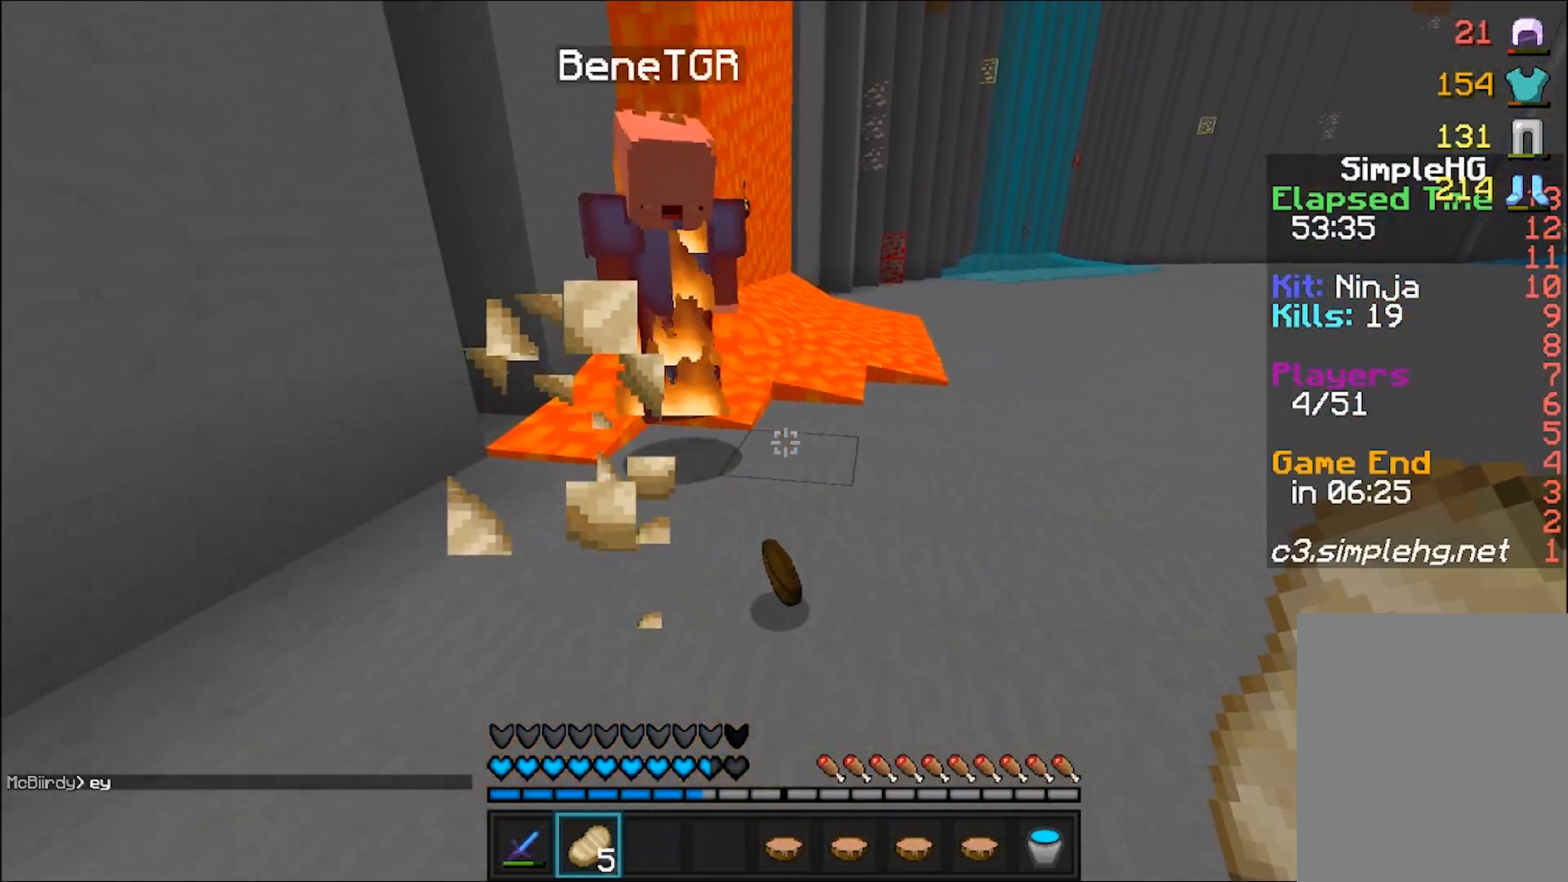
{"keys": [], "mouse": [], "events": [[217, "mouse_right", "up"], [317, "d", "up"], [467, "s", "up"]]}
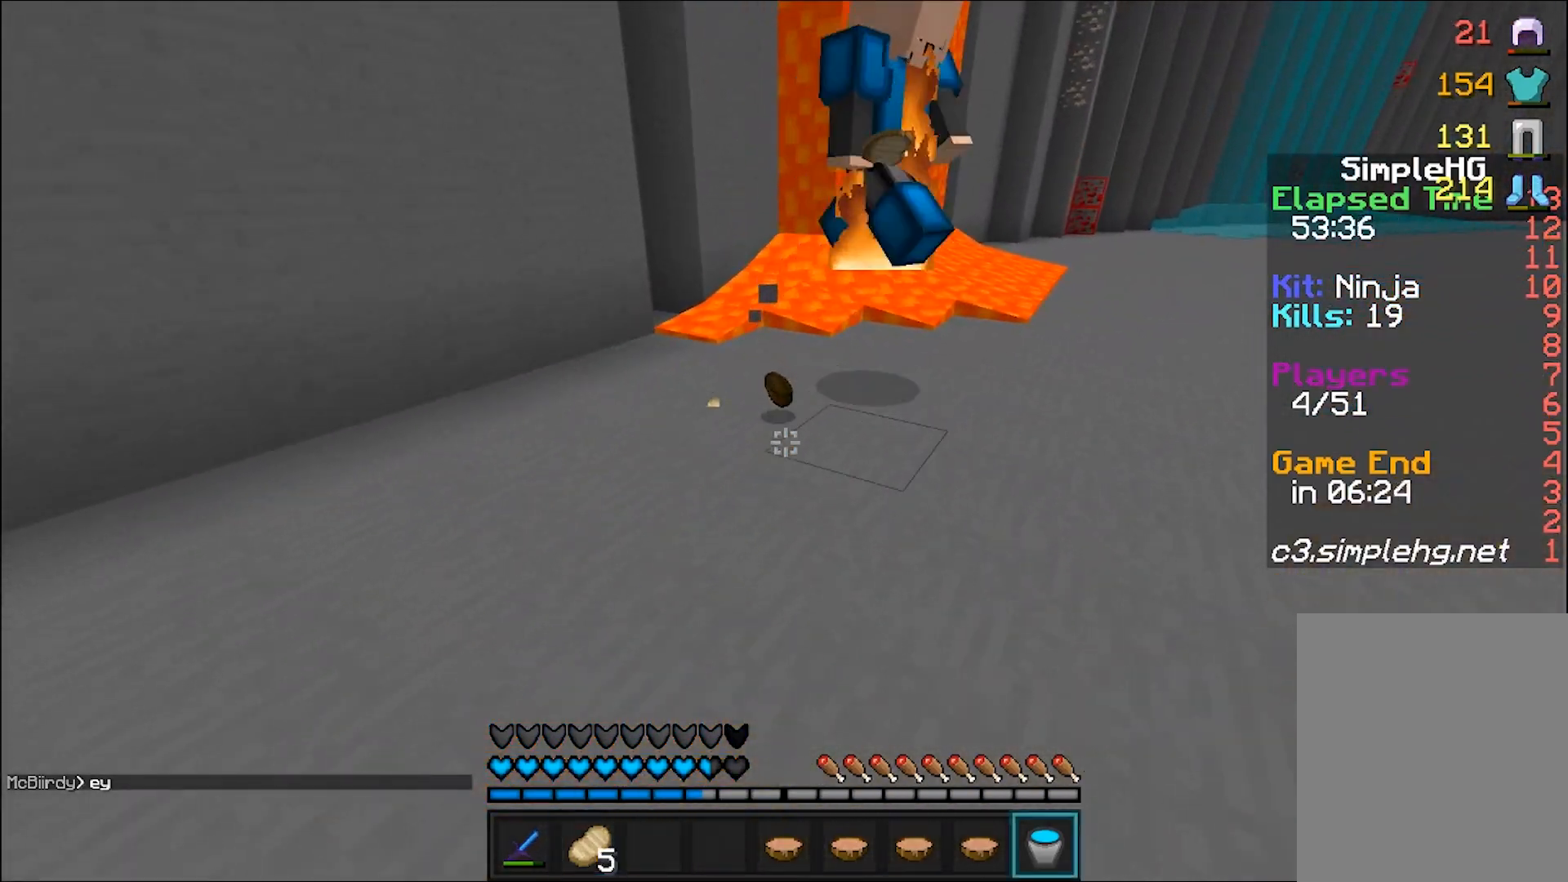
{"keys": [], "mouse": [], "events": [[17, "mouse_right", "down"], [117, "mouse_right", "up"]]}